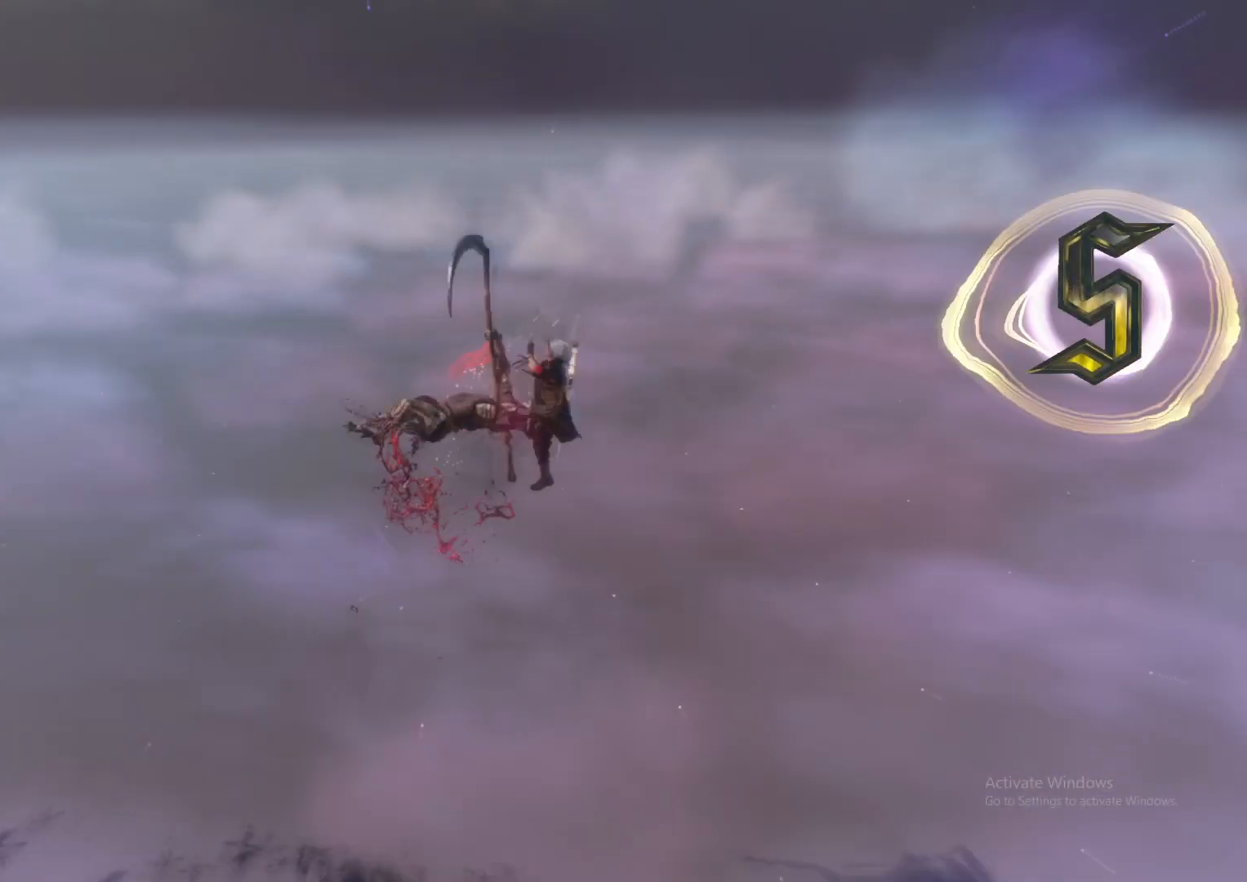
Gameplay with a controller (Xbox layout); each line is a JSON object with the inputs held at the frame after it. "events" lists button and stick changes between this image and that frame as [ms after this image, input, new state], when the widget could be followed in between. Not read: L3 R3.
{"buttons": ["X", "L2"], "left_stick": "center", "right_stick": "center", "events": [[83, "Y", "down"], [83, "left_stick", "down-left"], [150, "Y", "up"], [200, "R1", "down"], [200, "R2", "down"], [200, "left_stick", "center"], [250, "L1", "down"], [267, "R1", "up"], [267, "R2", "up"], [317, "Y", "down"], [350, "L1", "up"], [400, "Y", "up"], [500, "X", "down"]]}
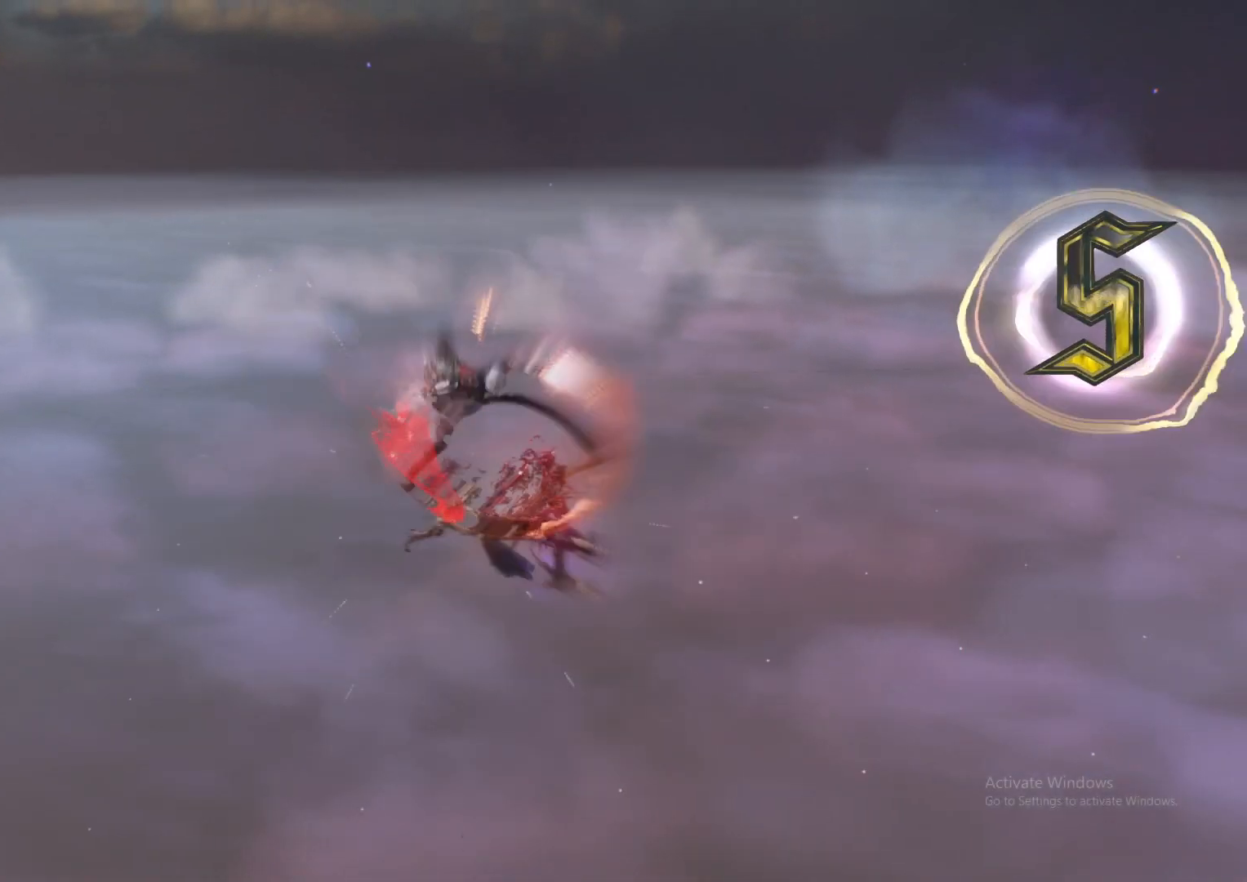
{"buttons": ["L2"], "left_stick": "down-left", "right_stick": "center", "events": [[101, "X", "up"], [201, "R1", "down"], [201, "R2", "down"], [301, "R1", "up"], [301, "R2", "up"], [334, "L1", "down"], [401, "R2", "down"], [418, "left_stick", "down-left"], [451, "L1", "up"], [451, "R2", "up"]]}
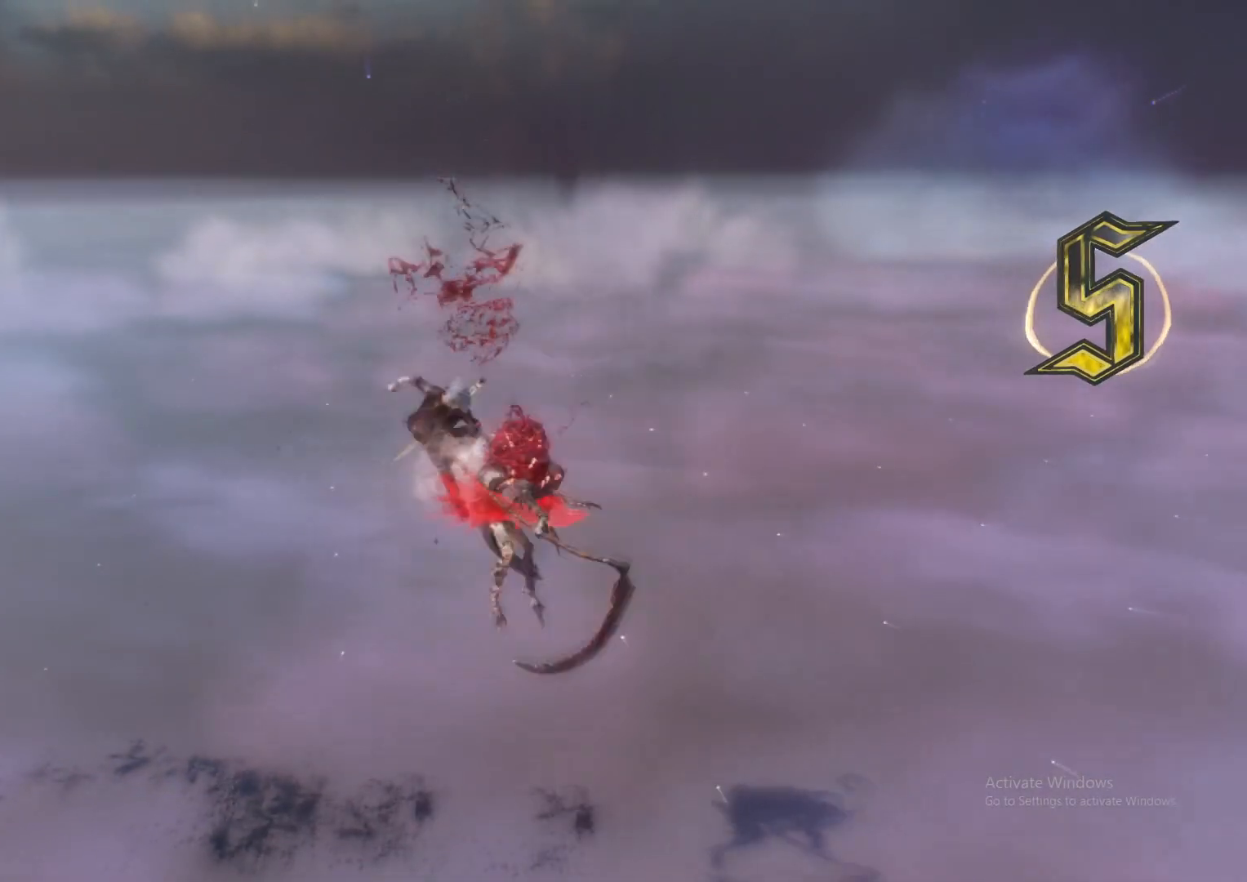
{"buttons": ["L2", "DPAD_RIGHT"], "left_stick": "center", "right_stick": "center", "events": [[50, "left_stick", "down-right"], [117, "Y", "down"], [167, "Y", "up"], [167, "left_stick", "center"], [200, "R1", "down"], [200, "R2", "down"], [267, "L1", "down"], [284, "R1", "up"], [284, "R2", "up"], [350, "Y", "down"], [384, "L1", "up"], [417, "Y", "up"], [500, "DPAD_RIGHT", "down"]]}
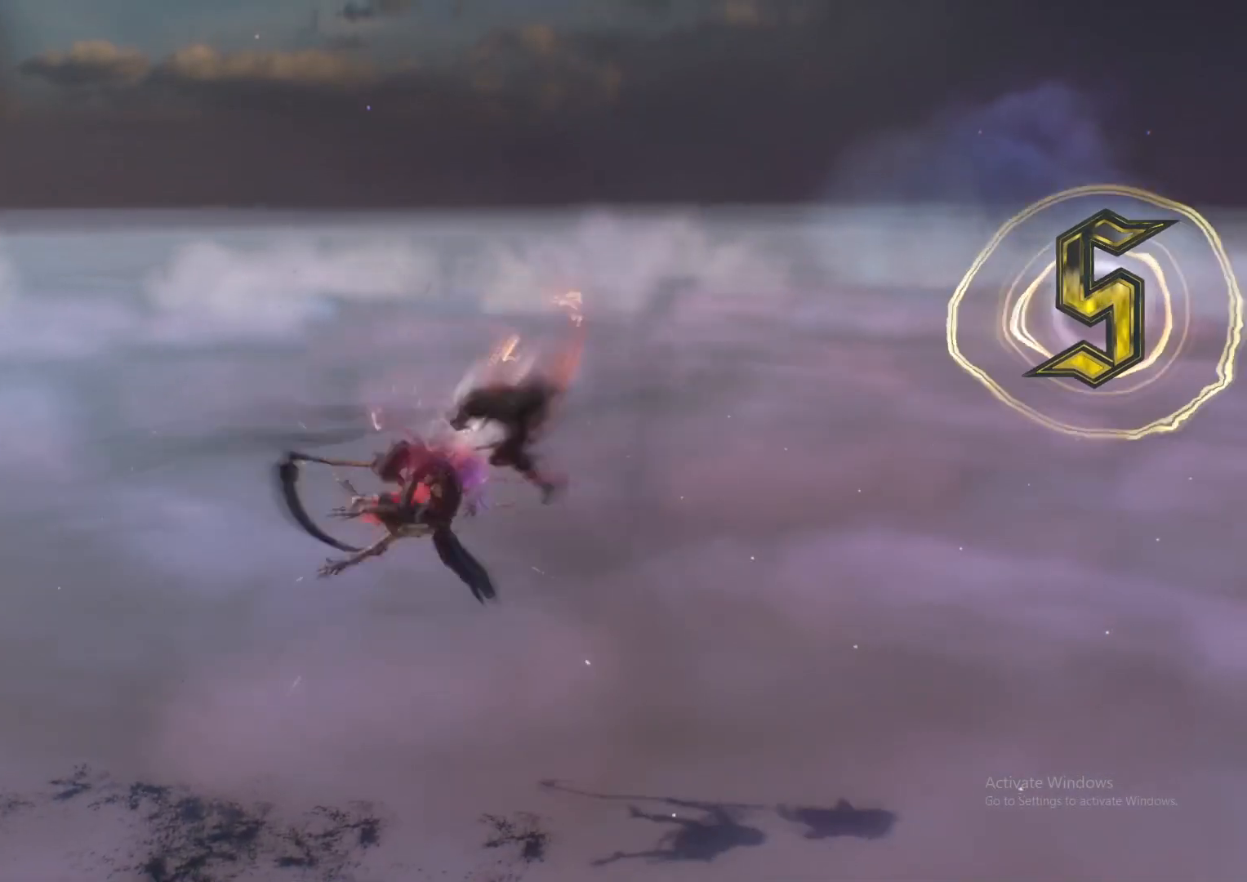
{"buttons": ["Y", "L2"], "left_stick": "down-left", "right_stick": "center", "events": [[34, "DPAD_UP", "down"], [50, "X", "down"], [117, "DPAD_RIGHT", "up"], [117, "DPAD_UP", "up"], [134, "X", "up"], [267, "left_stick", "down-right"], [418, "left_stick", "down-left"], [484, "Y", "down"]]}
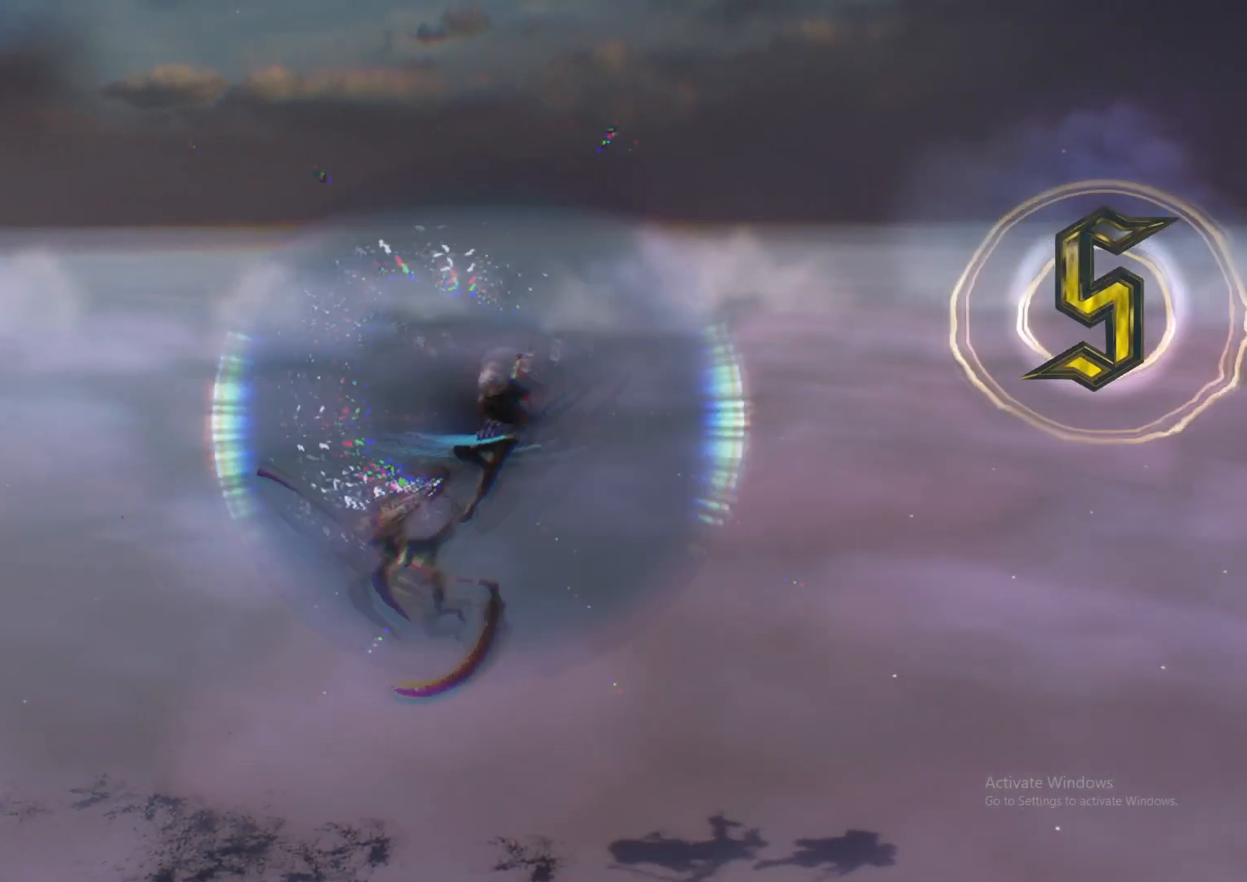
{"buttons": ["L2"], "left_stick": "center", "right_stick": "center", "events": [[50, "Y", "up"], [67, "left_stick", "center"], [83, "R1", "down"], [83, "R2", "down"], [133, "L1", "down"], [150, "R1", "up"], [150, "R2", "up"], [200, "DPAD_LEFT", "down"], [200, "L1", "up"], [217, "Y", "down"], [267, "DPAD_LEFT", "up"], [300, "Y", "up"], [400, "X", "down"], [484, "X", "up"]]}
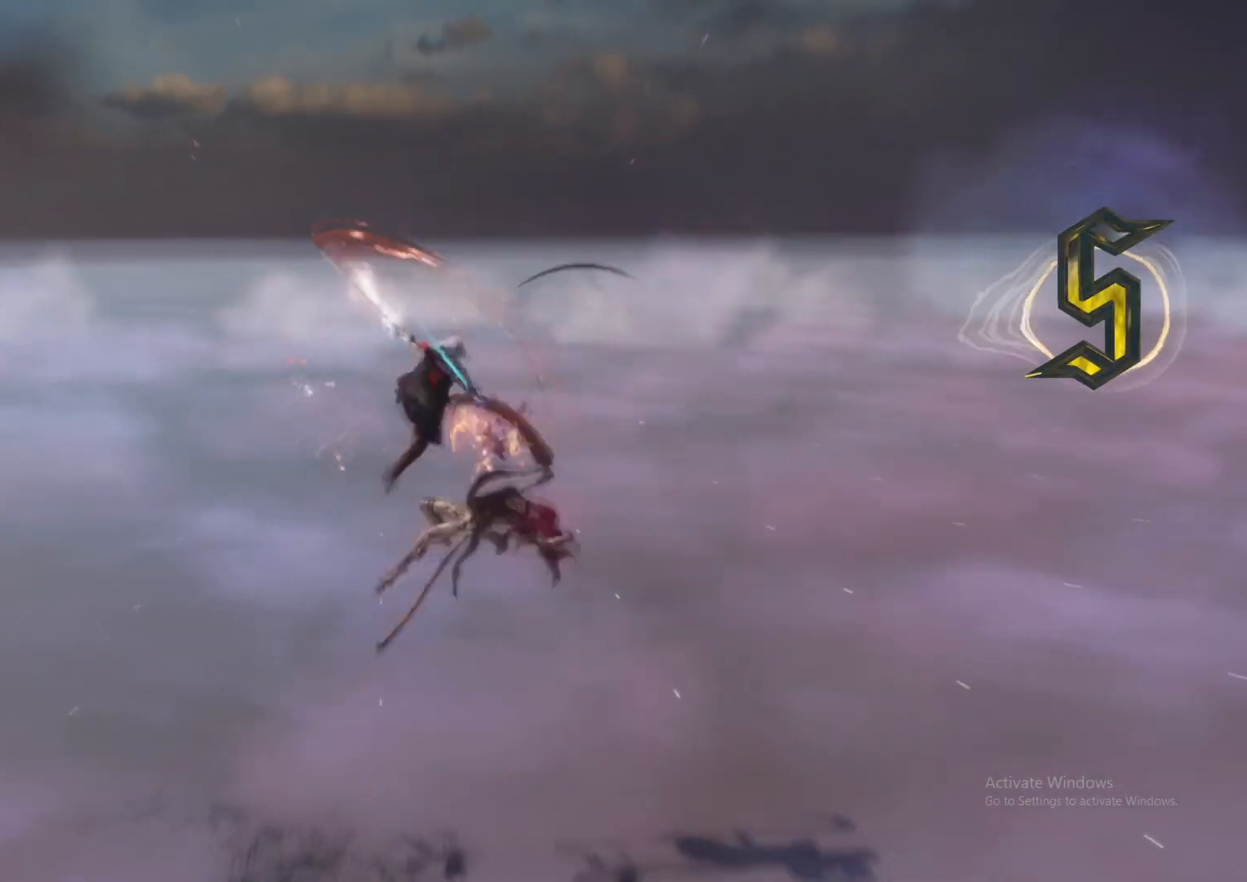
{"buttons": ["Y", "L2"], "left_stick": "down-right", "right_stick": "center", "events": [[151, "left_stick", "down-right"], [267, "Y", "down"], [351, "Y", "up"], [434, "Y", "down"]]}
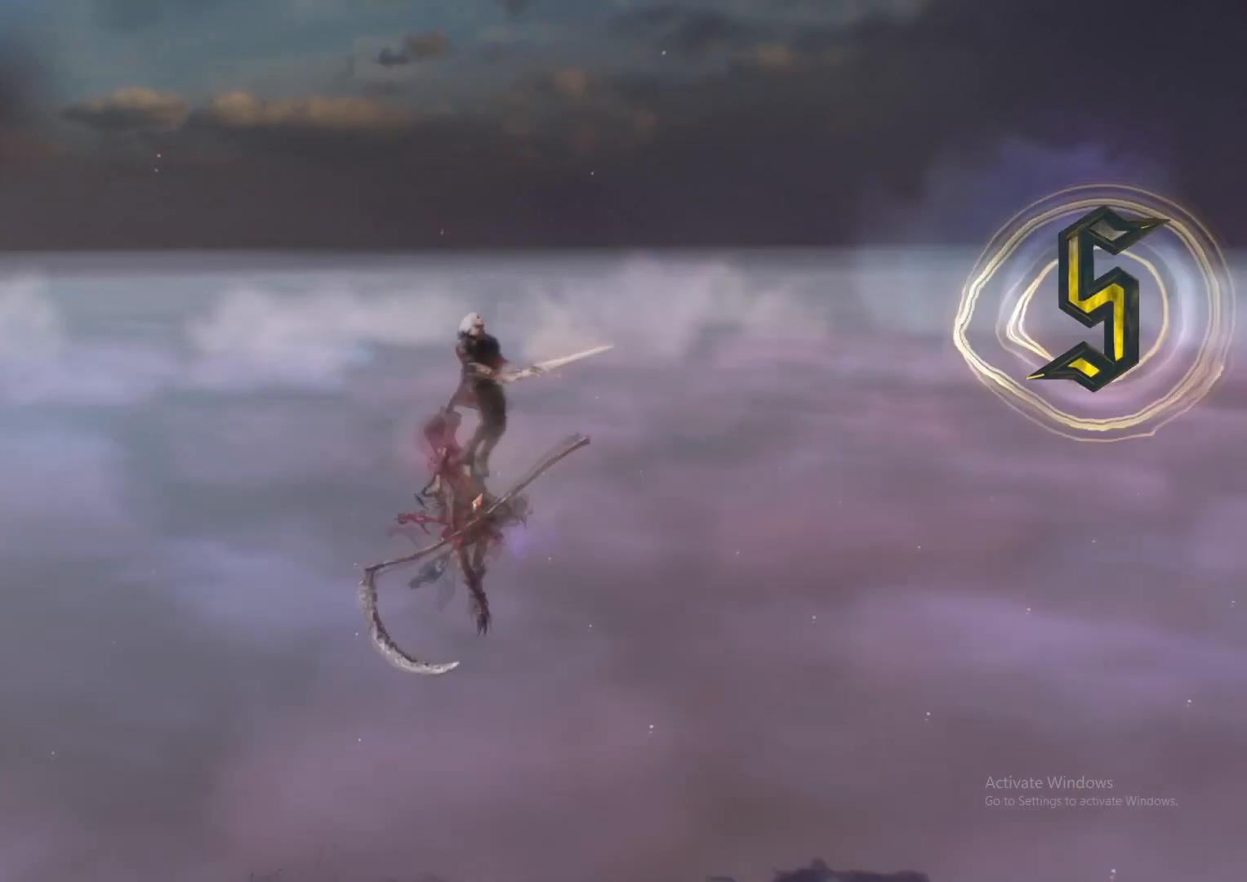
{"buttons": ["L2"], "left_stick": "down-right", "right_stick": "center", "events": [[17, "Y", "up"], [83, "Y", "down"], [167, "Y", "up"], [267, "right_stick", "down-left"], [384, "right_stick", "center"]]}
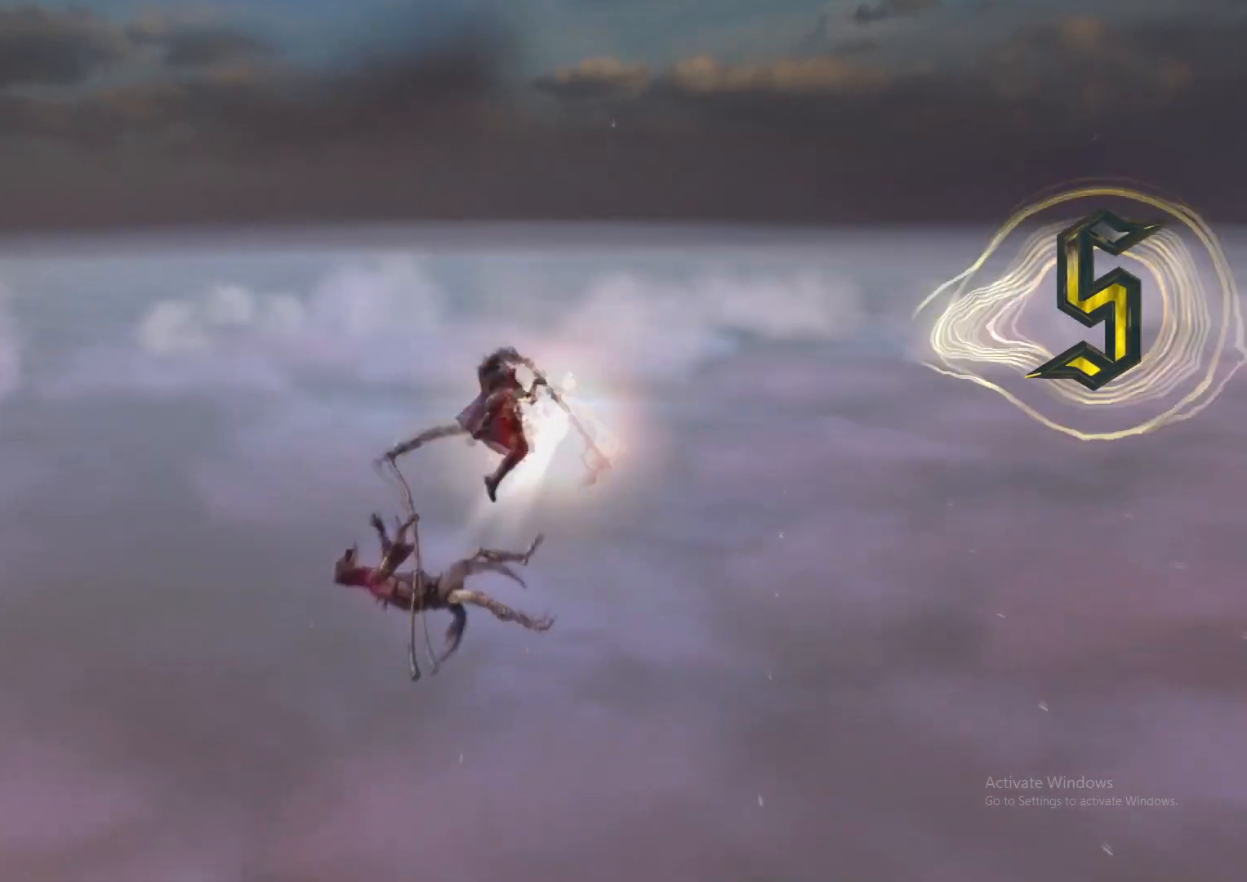
{"buttons": ["L2"], "left_stick": "center", "right_stick": "center", "events": [[50, "left_stick", "center"], [101, "X", "down"], [151, "X", "up"], [201, "R1", "down"], [201, "R2", "down"], [217, "DPAD_UP", "down"], [234, "L1", "down"], [284, "R1", "up"], [284, "R2", "up"], [317, "X", "down"], [334, "DPAD_UP", "up"], [351, "L1", "up"], [367, "X", "up"]]}